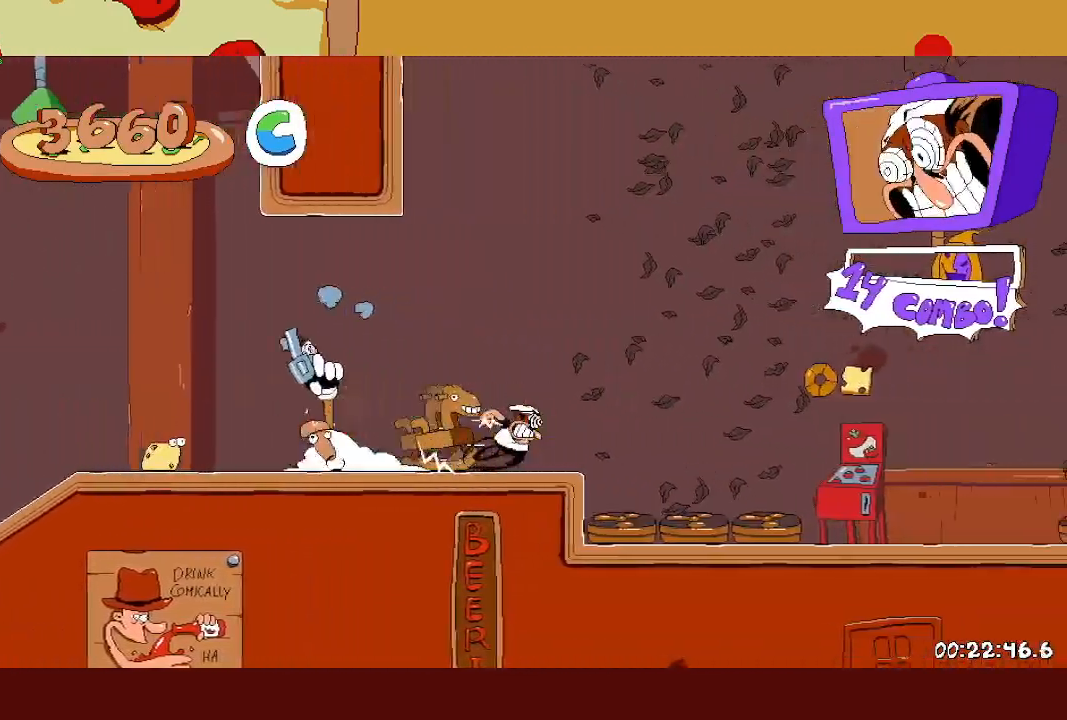
Gameplay with a controller (PlayStation layout); each line is a JSON object with the inputs held at the frame after it. "events" lists button and stick changes between this image and that frame as [ms after this image, input, new state], when the widget could be followed in between. Not read: right_stick.
{"buttons": ["R2"], "left_stick": "right", "events": []}
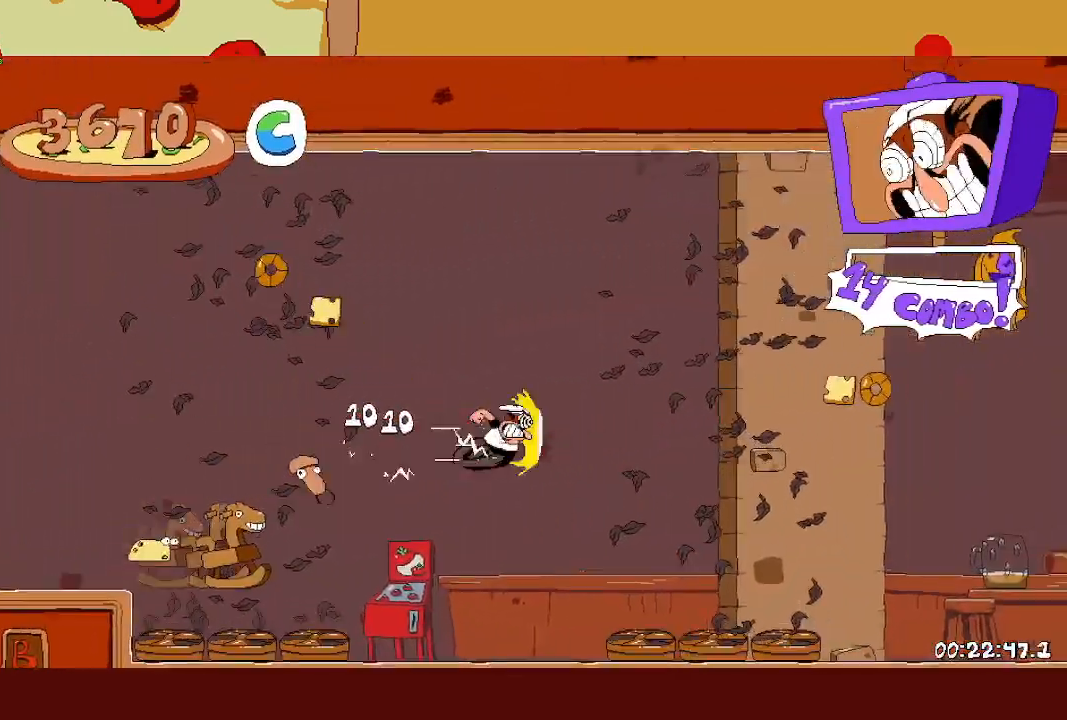
{"buttons": ["R2"], "left_stick": "right", "events": []}
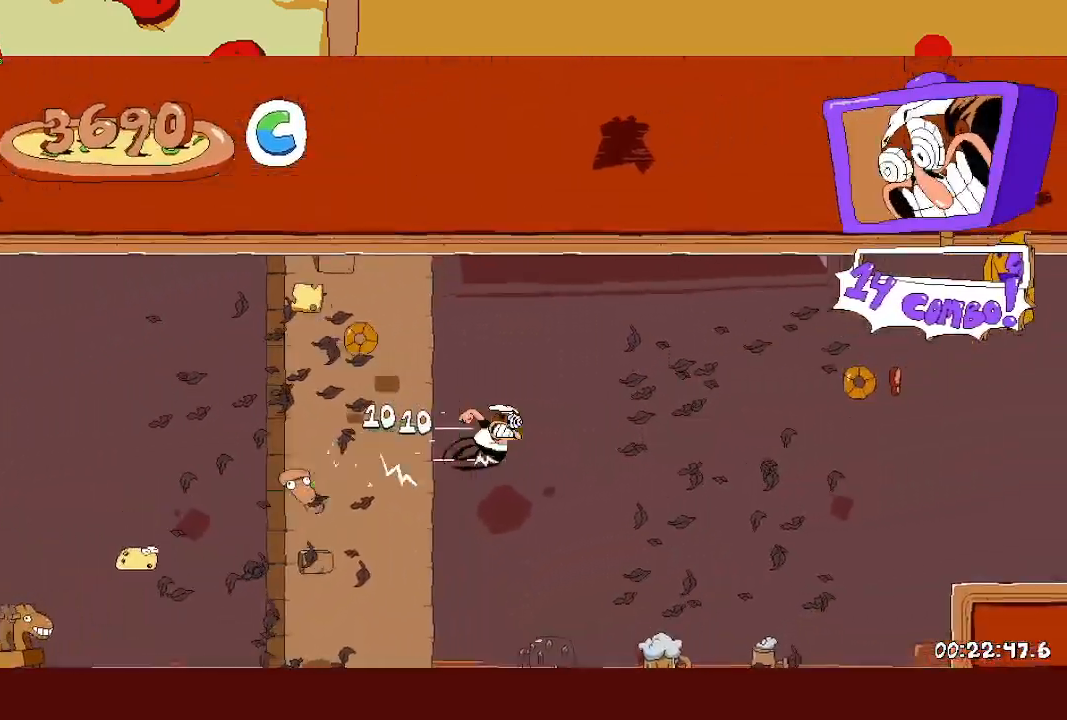
{"buttons": ["R2"], "left_stick": "right", "events": []}
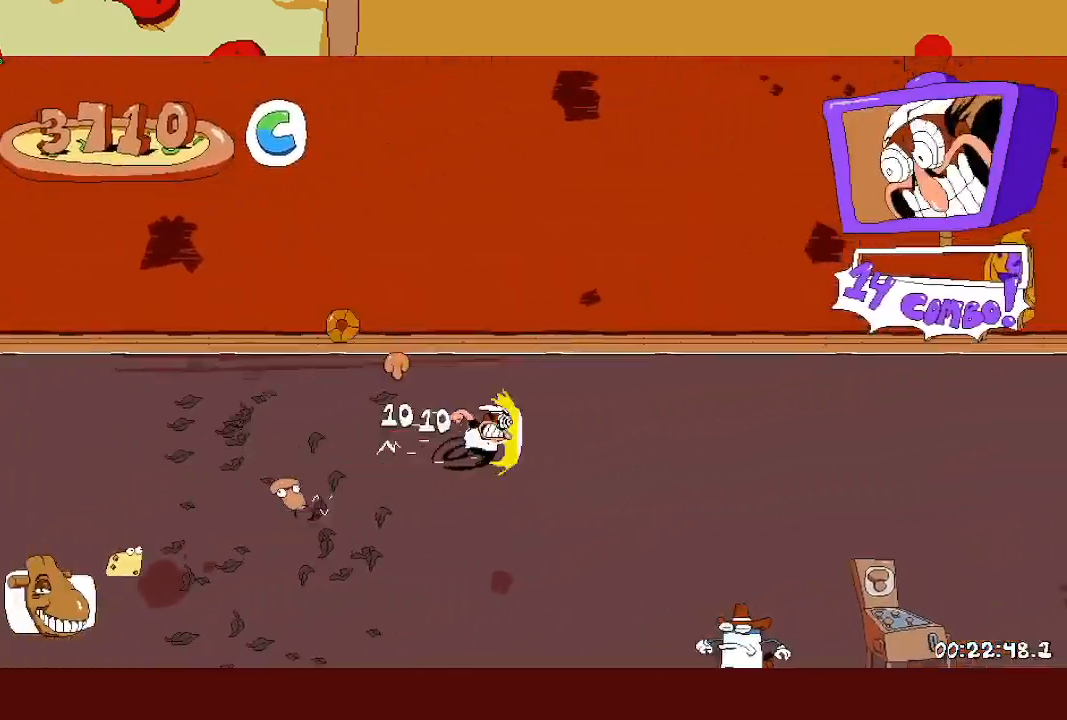
{"buttons": ["R2"], "left_stick": "right", "events": [[33, "L1", "down"], [200, "L1", "up"]]}
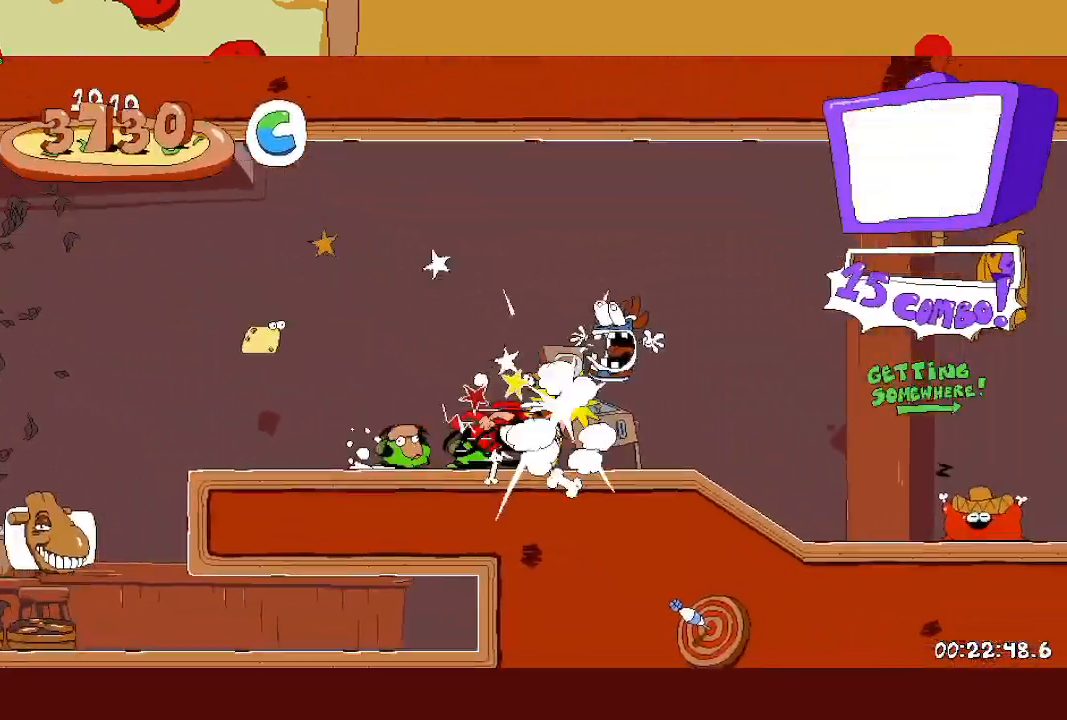
{"buttons": ["R2"], "left_stick": "right", "events": []}
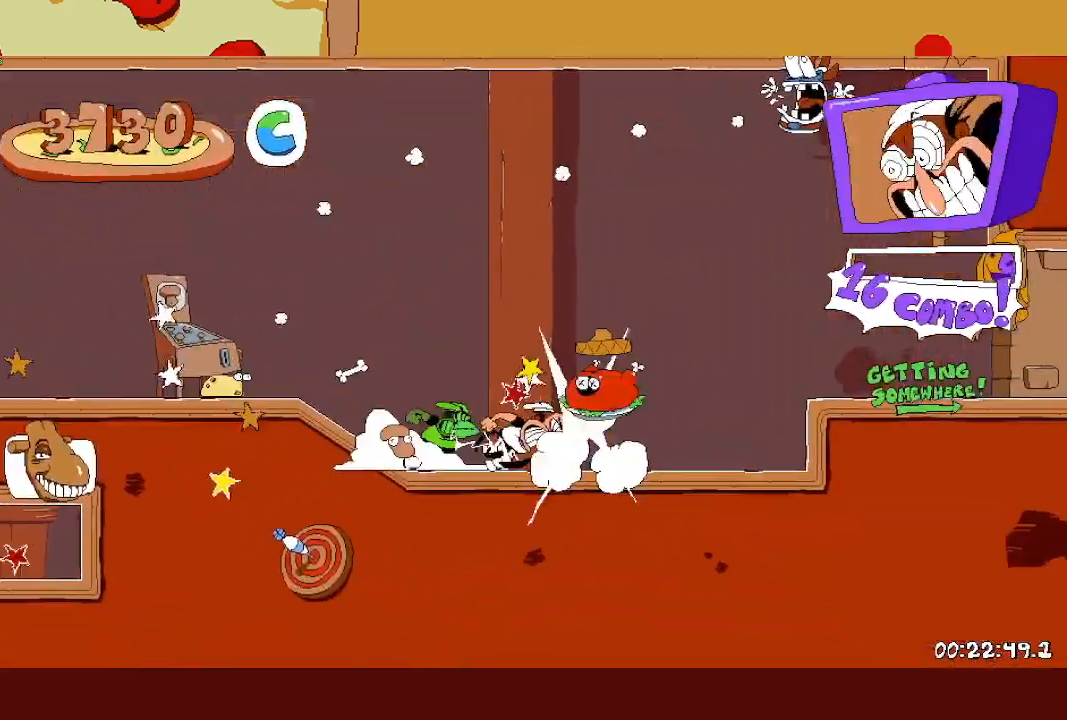
{"buttons": ["R2"], "left_stick": "right", "events": [[83, "CROSS", "down"], [217, "CROSS", "up"]]}
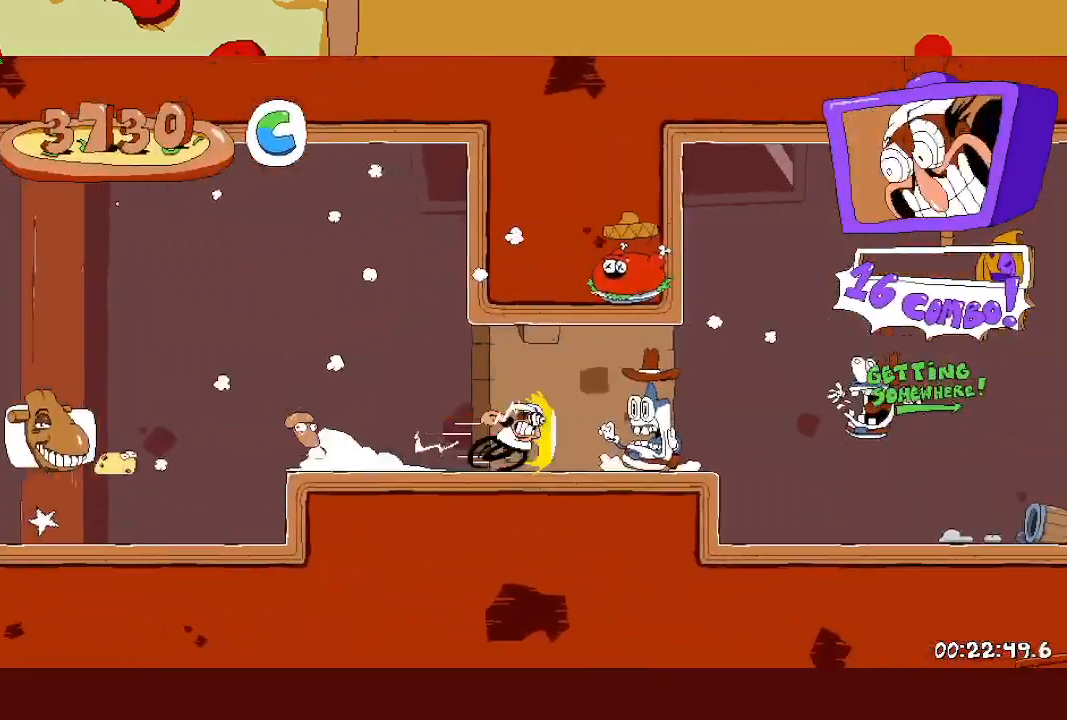
{"buttons": ["L1", "R2"], "left_stick": "right", "events": [[250, "CROSS", "down"], [433, "CROSS", "up"], [500, "L1", "down"]]}
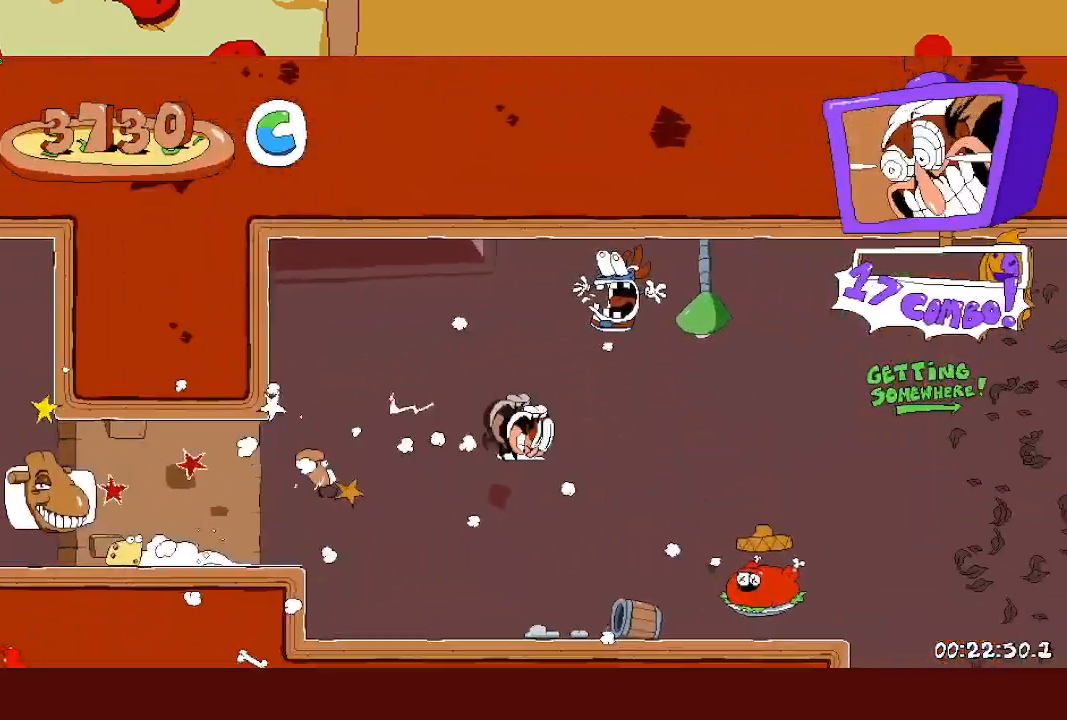
{"buttons": [], "left_stick": "center", "events": [[17, "CROSS", "down"], [117, "L1", "up"], [167, "CROSS", "up"], [267, "R2", "up"], [350, "left_stick", "center"]]}
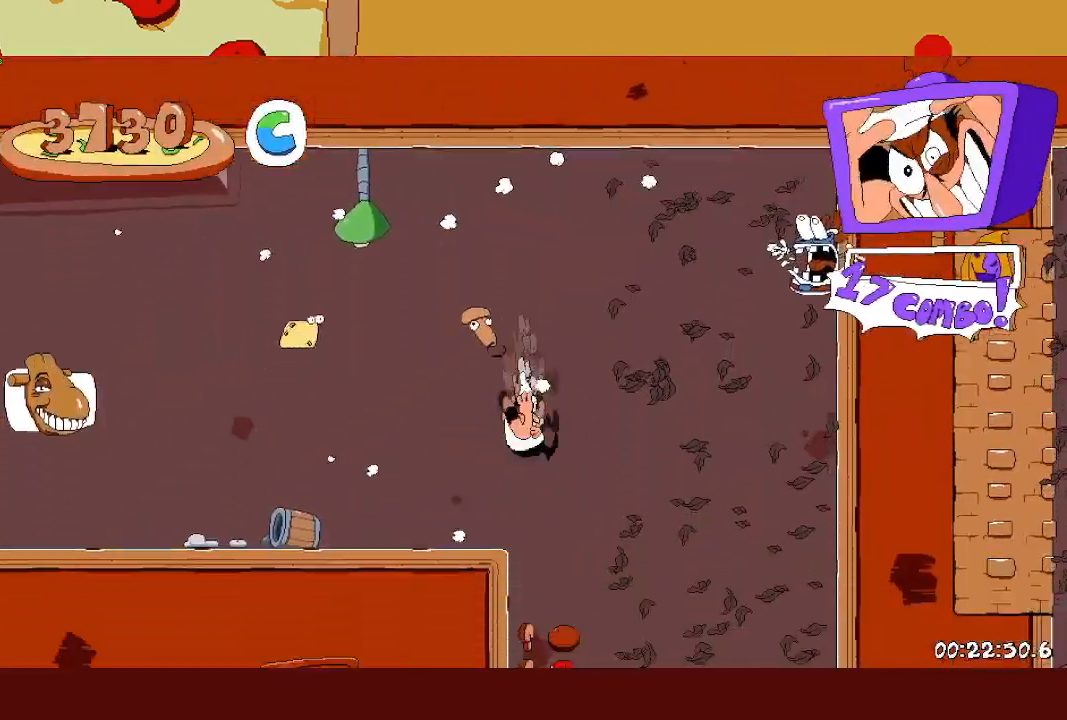
{"buttons": ["L1"], "left_stick": "right", "events": [[33, "left_stick", "right"], [233, "left_stick", "center"], [367, "left_stick", "right"], [450, "L1", "down"]]}
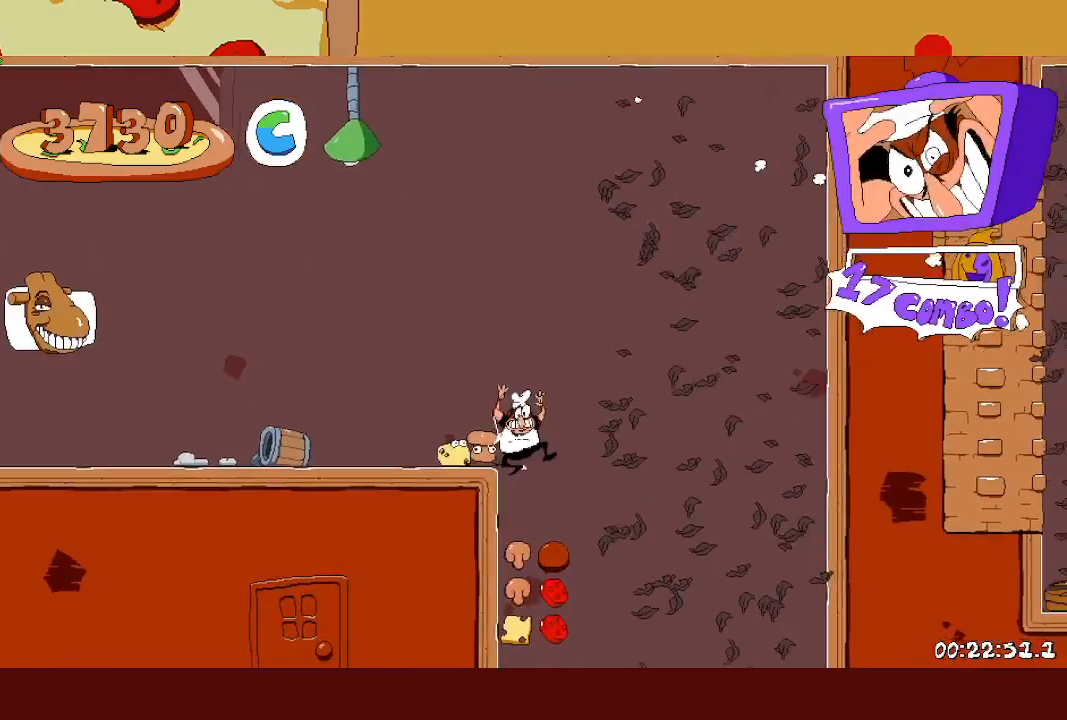
{"buttons": [], "left_stick": "center", "events": [[17, "left_stick", "center"], [133, "L1", "up"], [200, "left_stick", "right"], [350, "left_stick", "center"]]}
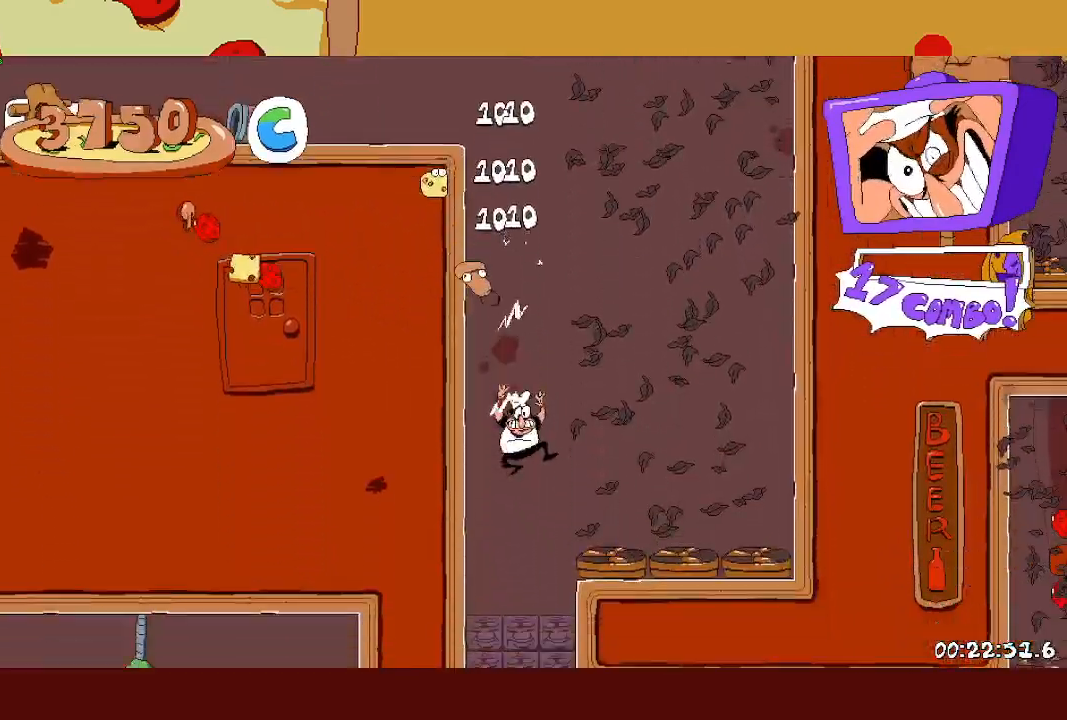
{"buttons": ["R2"], "left_stick": "right", "events": [[200, "left_stick", "right"], [217, "R2", "down"], [250, "SQUARE", "down"], [267, "L1", "down"], [350, "SQUARE", "up"], [383, "L1", "up"]]}
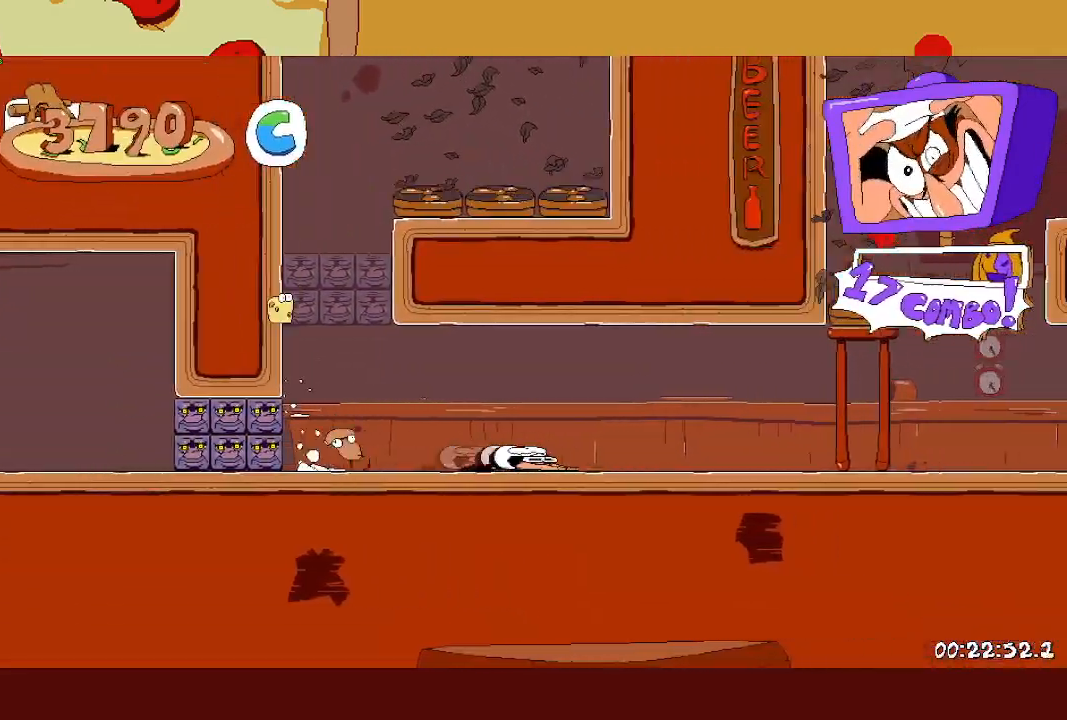
{"buttons": ["CROSS", "R2"], "left_stick": "right", "events": [[433, "CROSS", "down"]]}
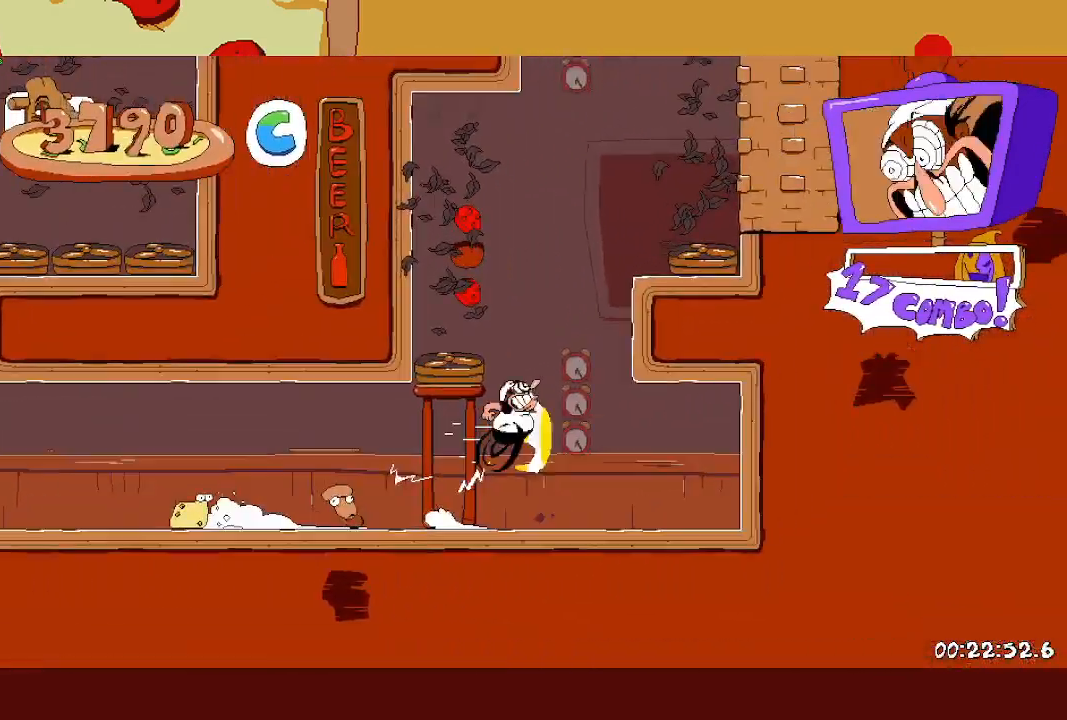
{"buttons": ["R2"], "left_stick": "right", "events": [[200, "CROSS", "up"]]}
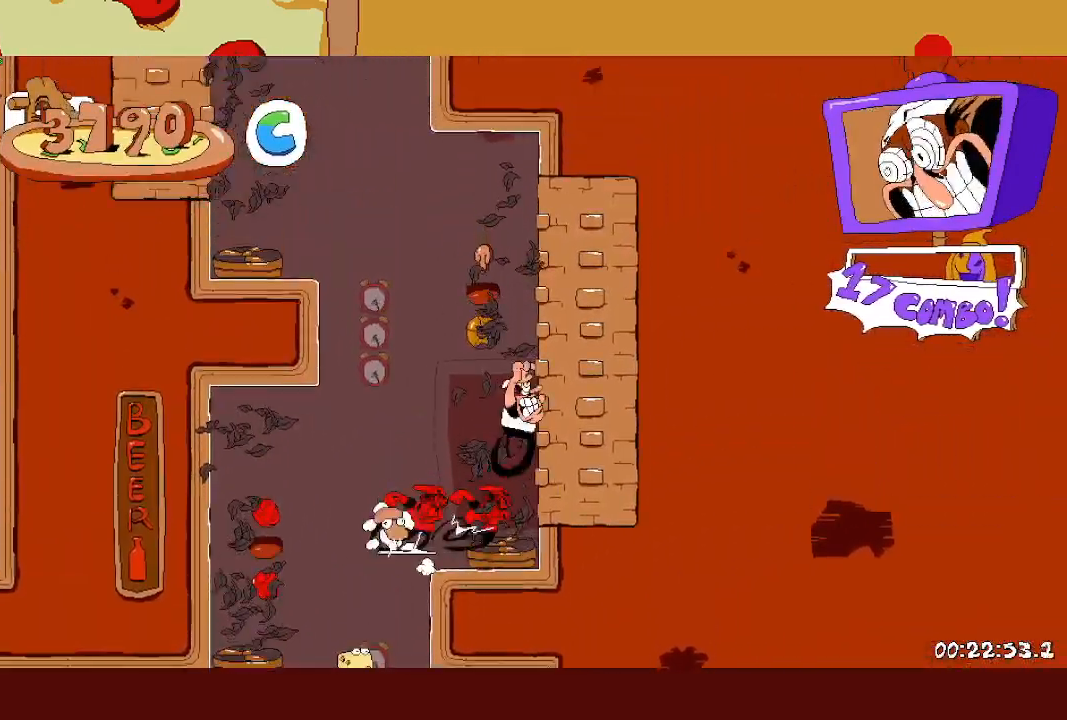
{"buttons": ["CROSS", "R2"], "left_stick": "left", "events": [[133, "CROSS", "down"], [150, "left_stick", "left"]]}
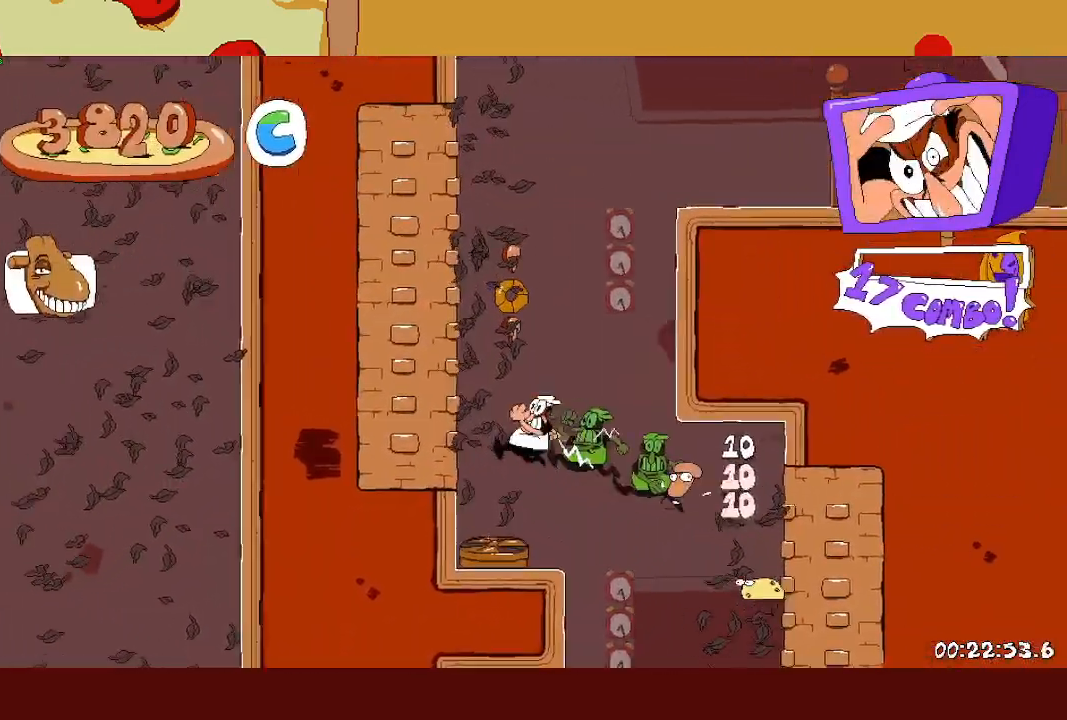
{"buttons": ["CROSS", "R2"], "left_stick": "right", "events": [[67, "CROSS", "up"], [150, "CROSS", "down"], [167, "left_stick", "right"]]}
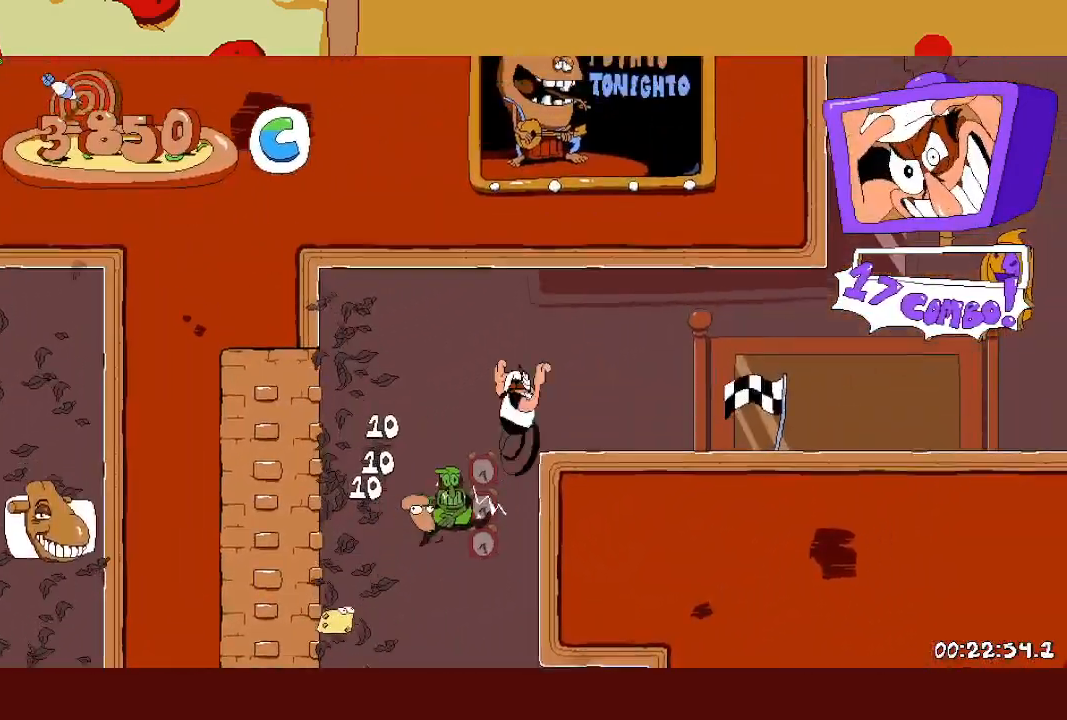
{"buttons": ["R2"], "left_stick": "right", "events": [[33, "CROSS", "up"]]}
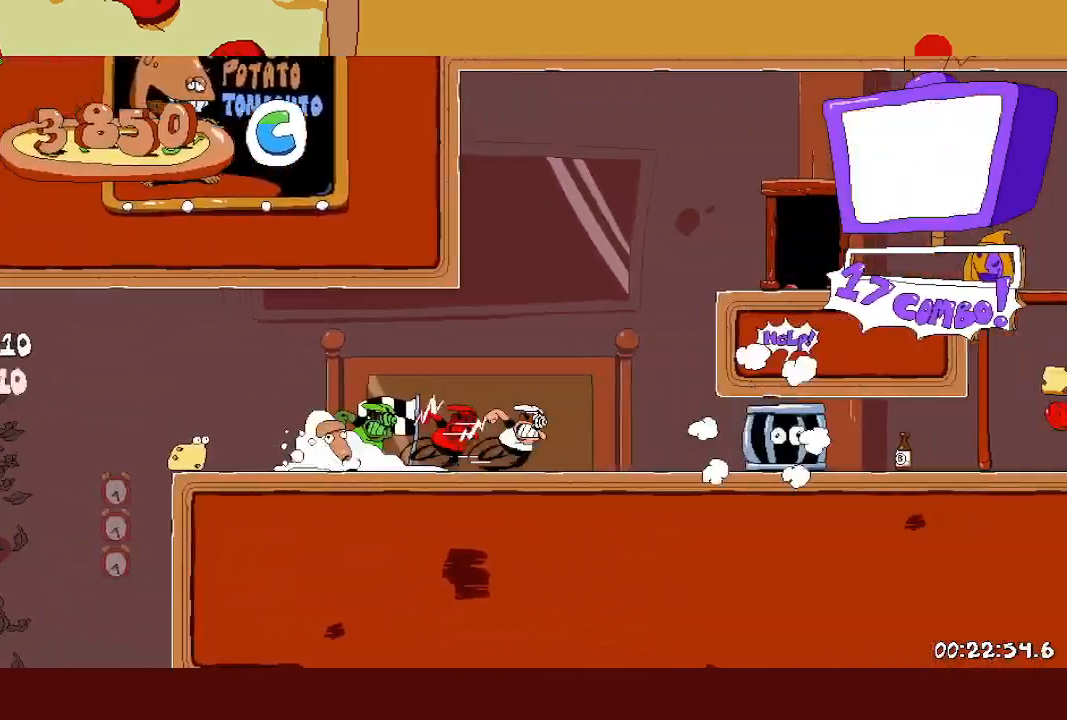
{"buttons": ["SQUARE", "R2"], "left_stick": "up-left", "events": [[283, "SQUARE", "down"], [317, "left_stick", "up-left"], [333, "SQUARE", "up"], [400, "SQUARE", "down"]]}
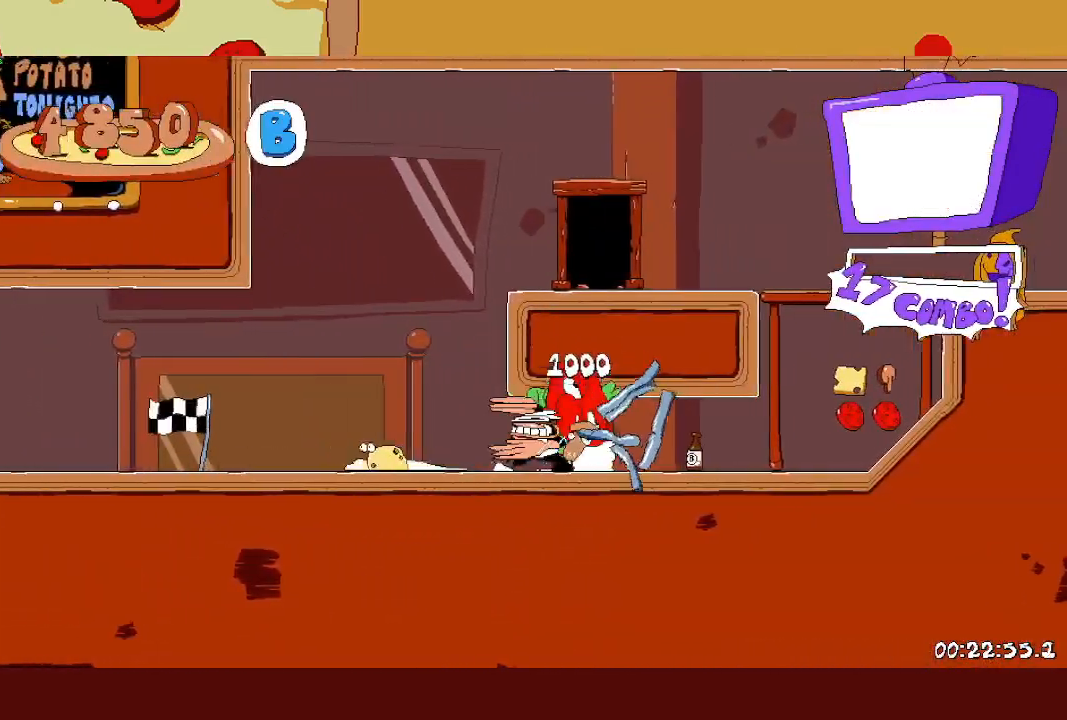
{"buttons": ["R2"], "left_stick": "up-right", "events": [[33, "SQUARE", "up"], [133, "SQUARE", "down"], [167, "left_stick", "up-right"], [217, "CROSS", "down"], [250, "SQUARE", "up"], [383, "CROSS", "up"]]}
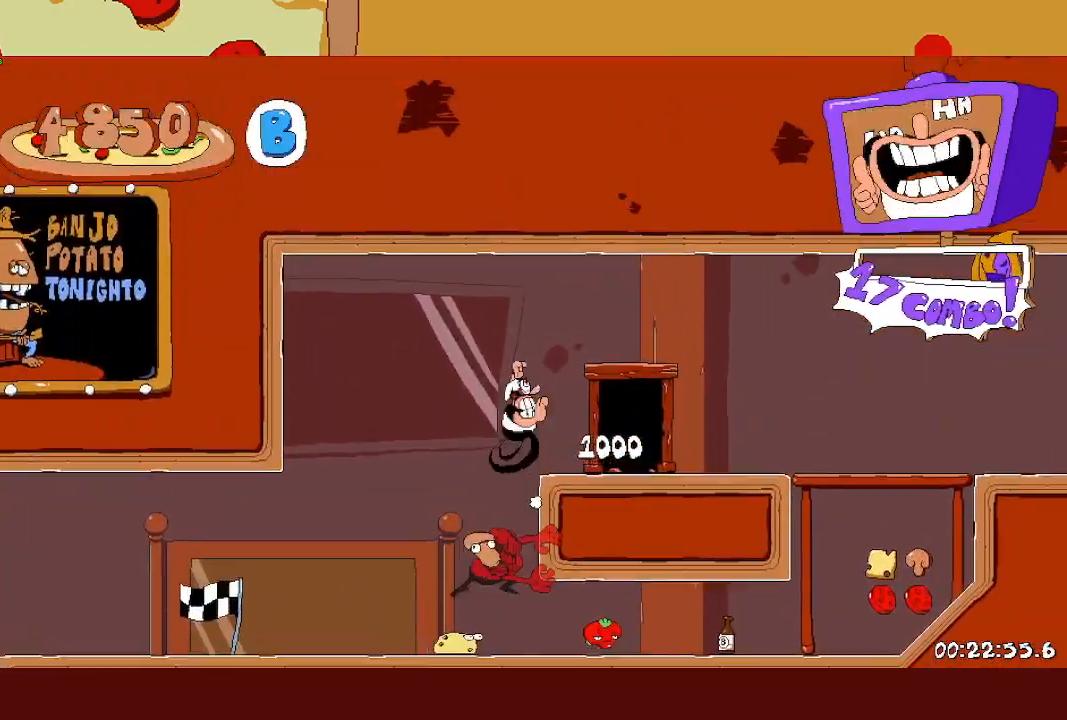
{"buttons": ["R2"], "left_stick": "right", "events": [[133, "left_stick", "up"], [267, "left_stick", "right"]]}
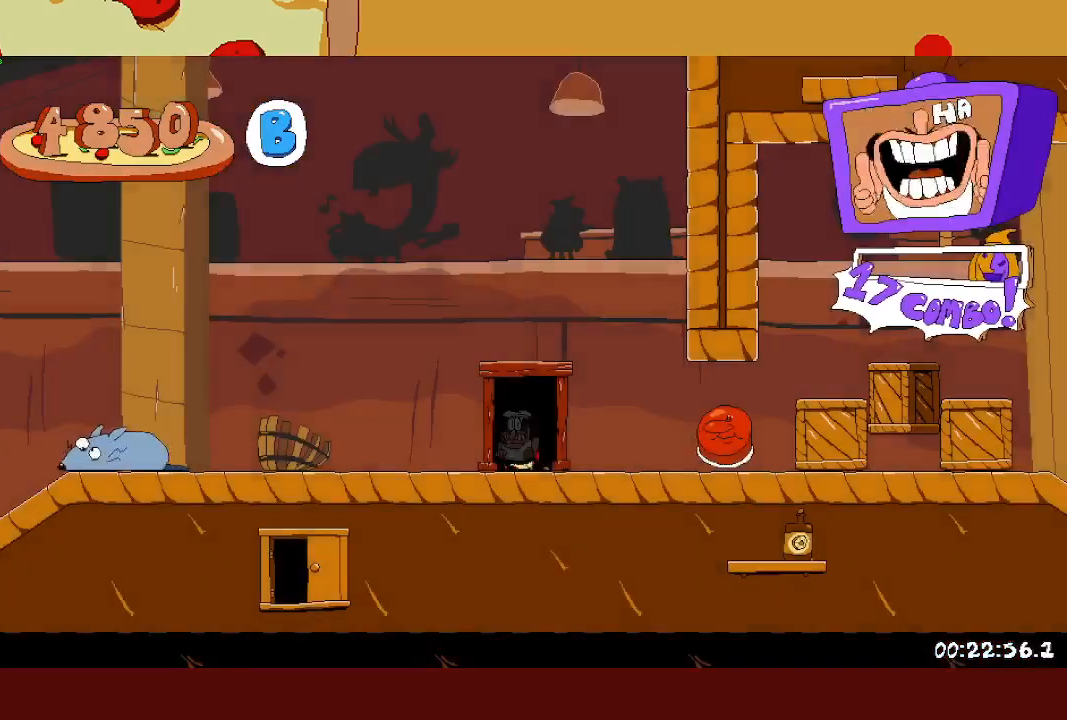
{"buttons": ["R2"], "left_stick": "up-left", "events": [[117, "left_stick", "up-left"]]}
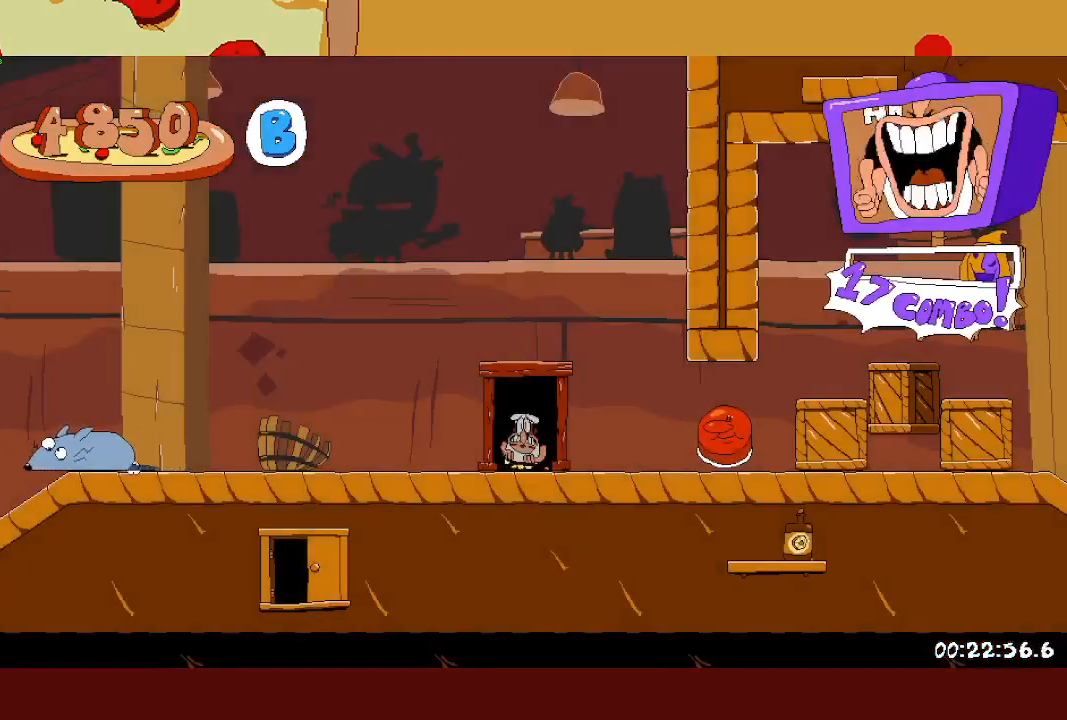
{"buttons": ["R2"], "left_stick": "up-left", "events": [[83, "SQUARE", "down"], [117, "L1", "down"], [150, "SQUARE", "up"], [300, "L1", "up"]]}
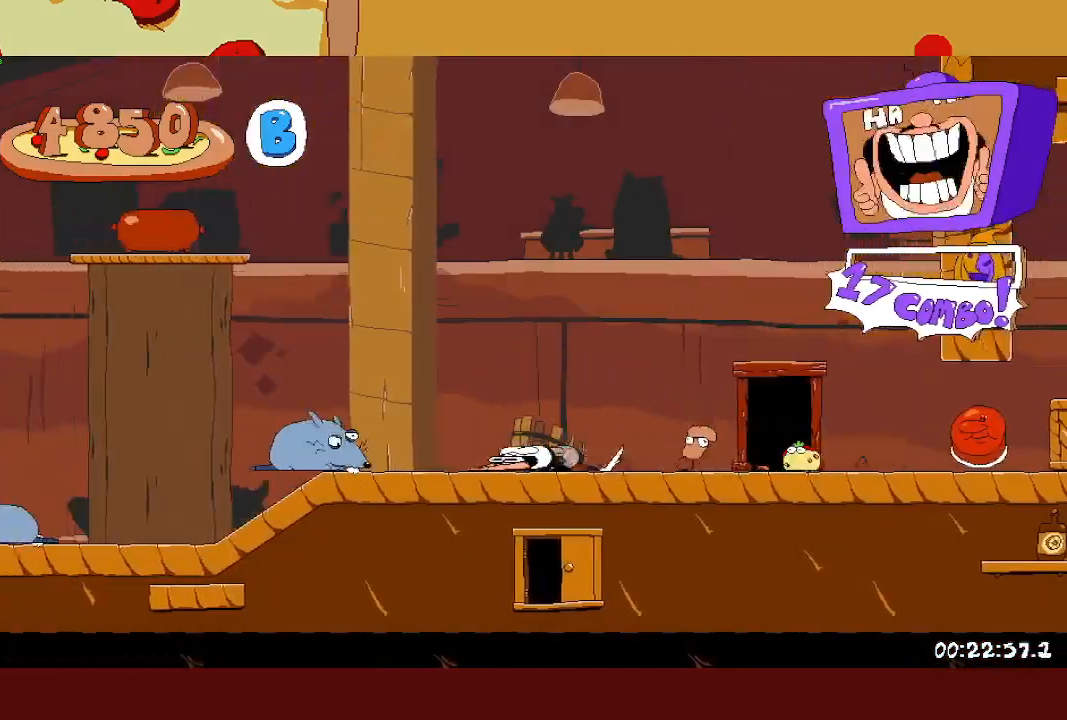
{"buttons": ["CROSS", "R2"], "left_stick": "up-left", "events": [[300, "CROSS", "down"]]}
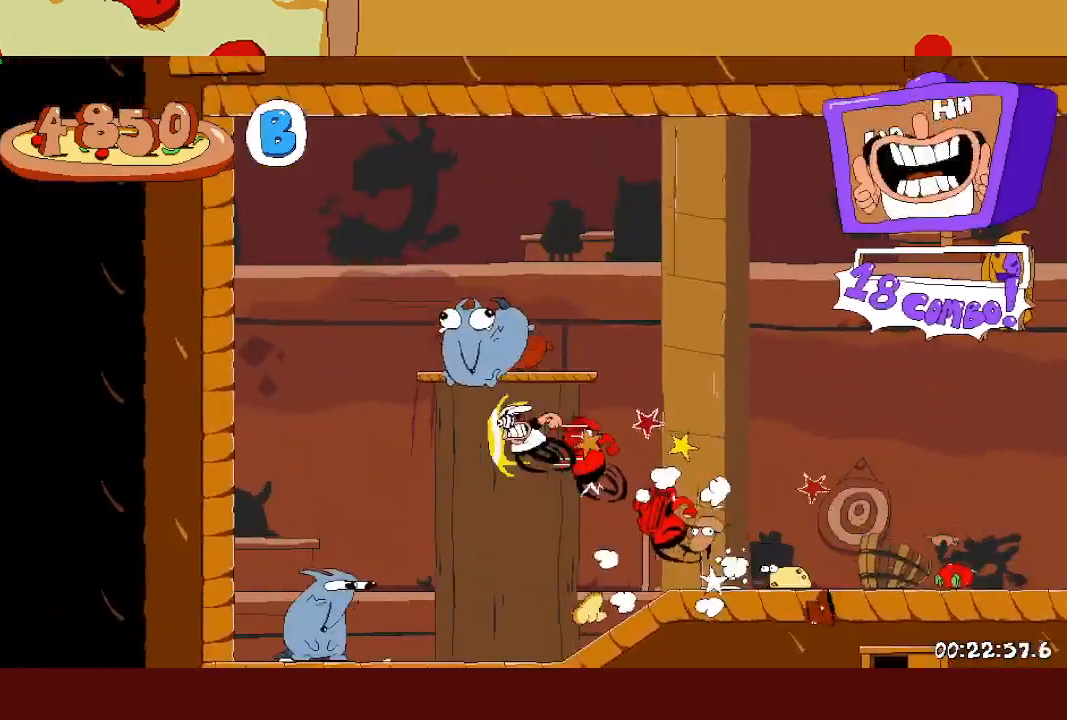
{"buttons": ["CROSS", "R2"], "left_stick": "right", "events": [[283, "CROSS", "up"], [350, "CROSS", "down"], [350, "left_stick", "right"]]}
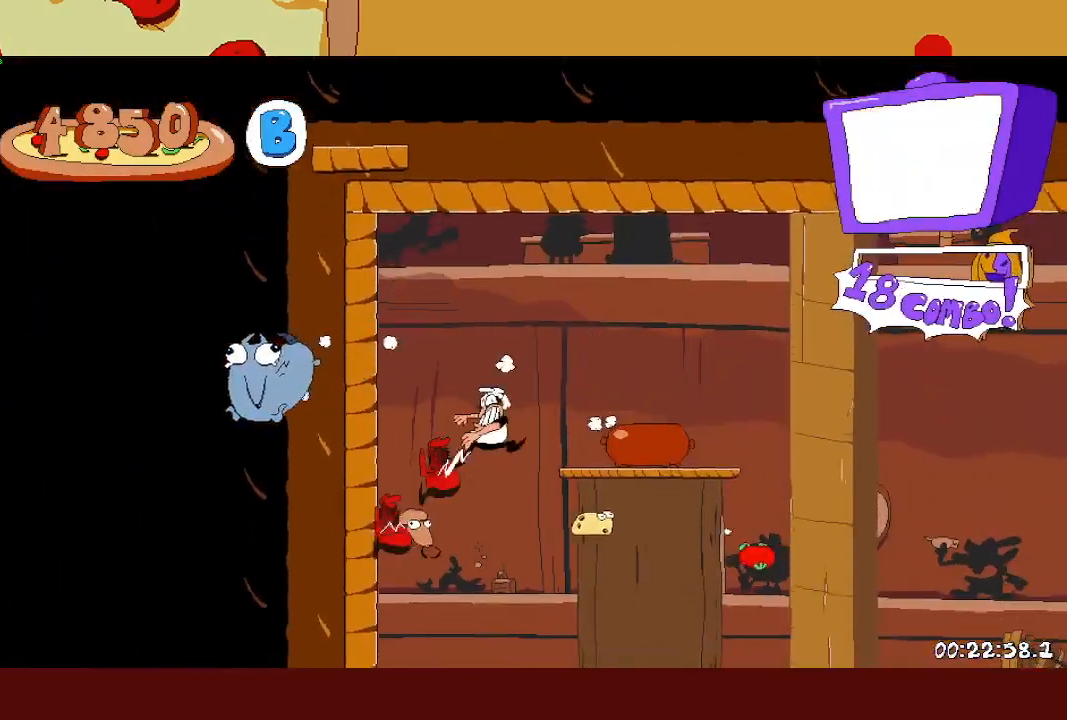
{"buttons": ["R2"], "left_stick": "right", "events": [[100, "CROSS", "up"], [200, "SQUARE", "down"], [333, "SQUARE", "up"]]}
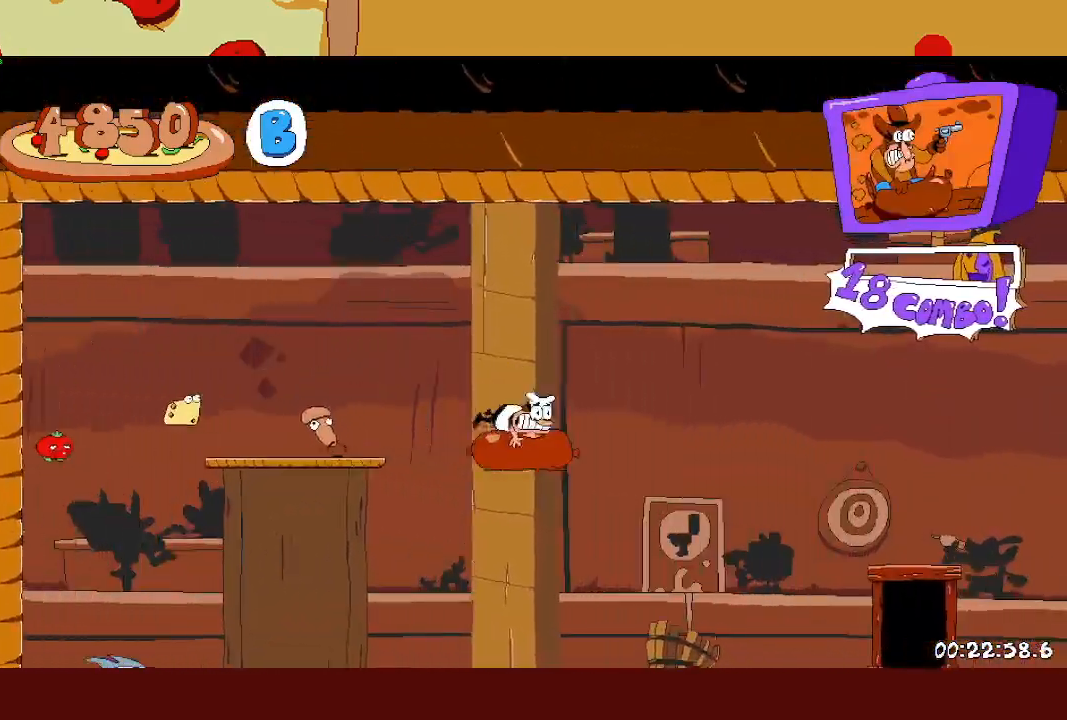
{"buttons": ["R2"], "left_stick": "right", "events": []}
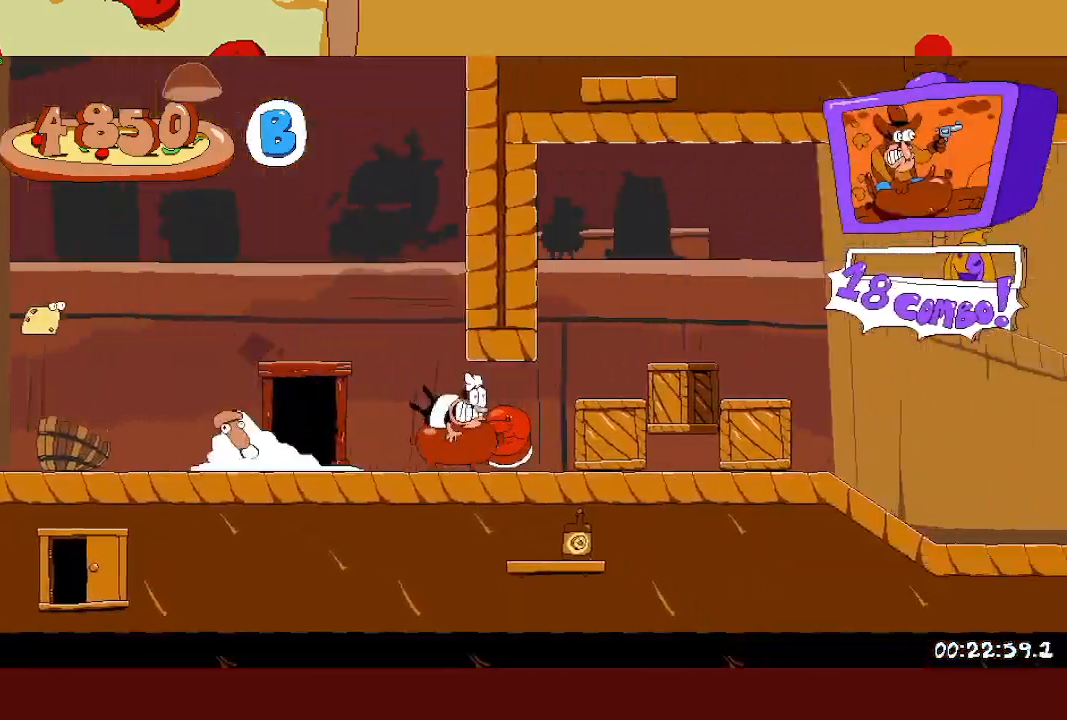
{"buttons": ["R2"], "left_stick": "right", "events": [[167, "CROSS", "down"], [217, "L1", "down"], [233, "CROSS", "up"], [317, "L1", "up"]]}
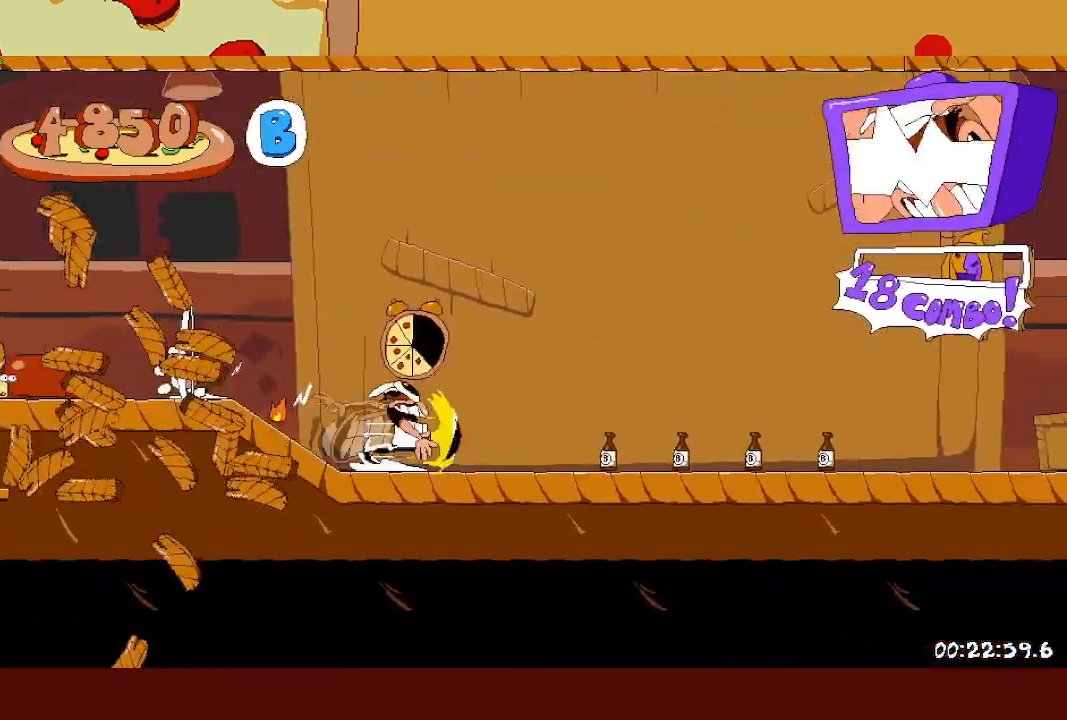
{"buttons": ["CROSS", "R2"], "left_stick": "right", "events": [[417, "CROSS", "down"]]}
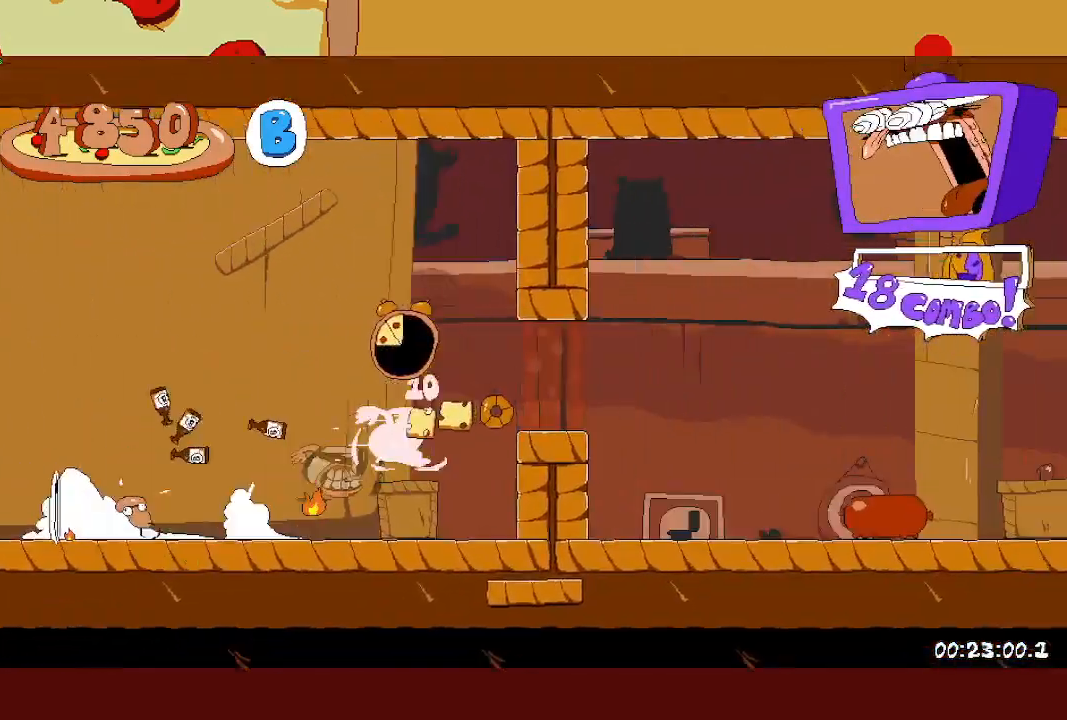
{"buttons": ["R2"], "left_stick": "right", "events": [[150, "CROSS", "up"], [183, "L1", "down"], [333, "L1", "up"], [383, "SQUARE", "down"], [500, "SQUARE", "up"]]}
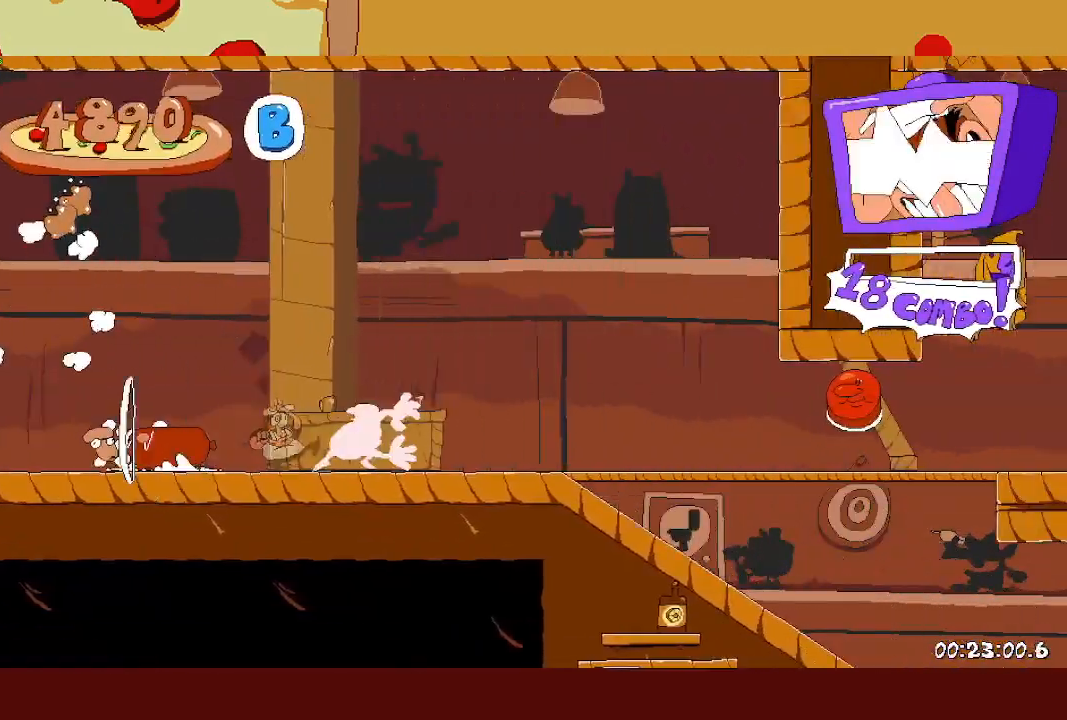
{"buttons": ["SQUARE", "R2"], "left_stick": "up-left", "events": [[267, "left_stick", "up-left"], [400, "SQUARE", "down"]]}